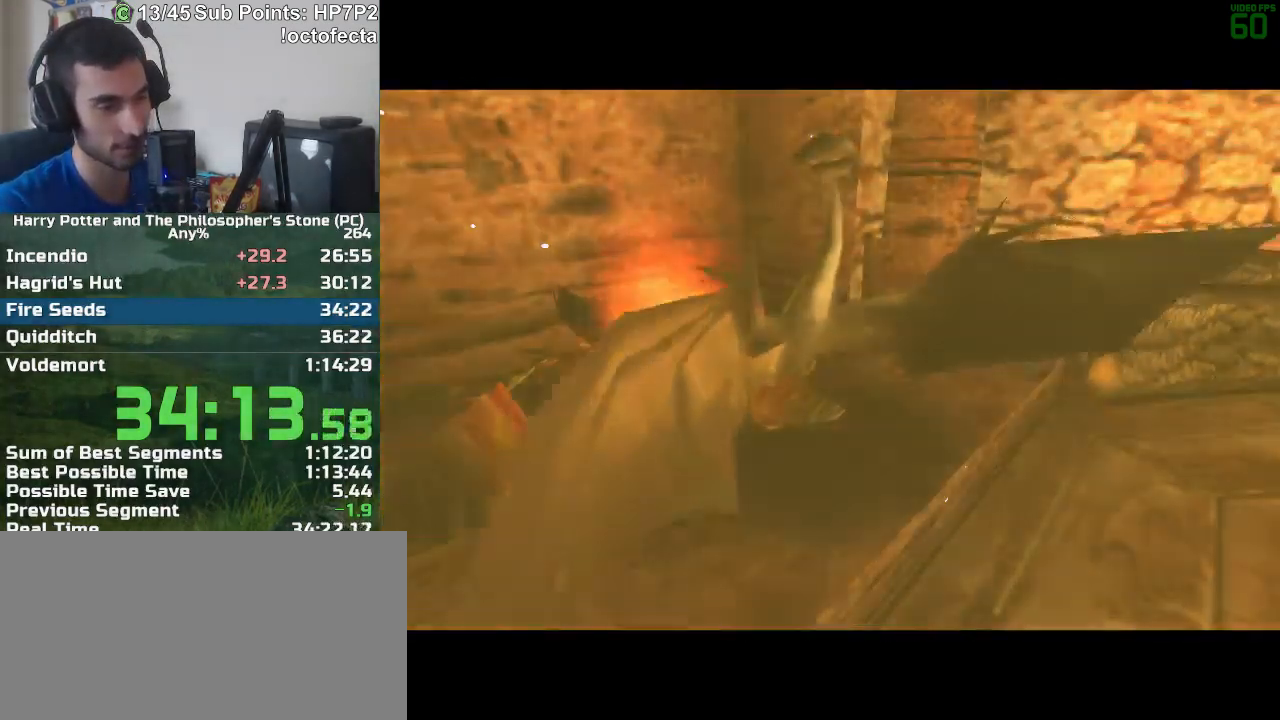
Gameplay with keyboard and mouse; each line is a JSON object with the keys and mouse buttons held at the frame after it. "events" lists presses ("down") and releases ("up") of "a", "d", "down", "e", "escape", "f", "f1", "f2", "f4", "left", "q", "r", "right", "s", "shift", "space", "tab", "up", "w", "mouse_left" and "mouse_right" between this image and that frame as [ms after this image, input, new state], when the widget could be followed in between. "mouse_left", "mouse_right" = the "left", "right" buttons of the "mouse" list. No other keys are recorded. Mouse movement is not recorded.
{"keys": ["f", "s"], "mouse": [], "events": [[433, "f", "down"], [433, "s", "down"]]}
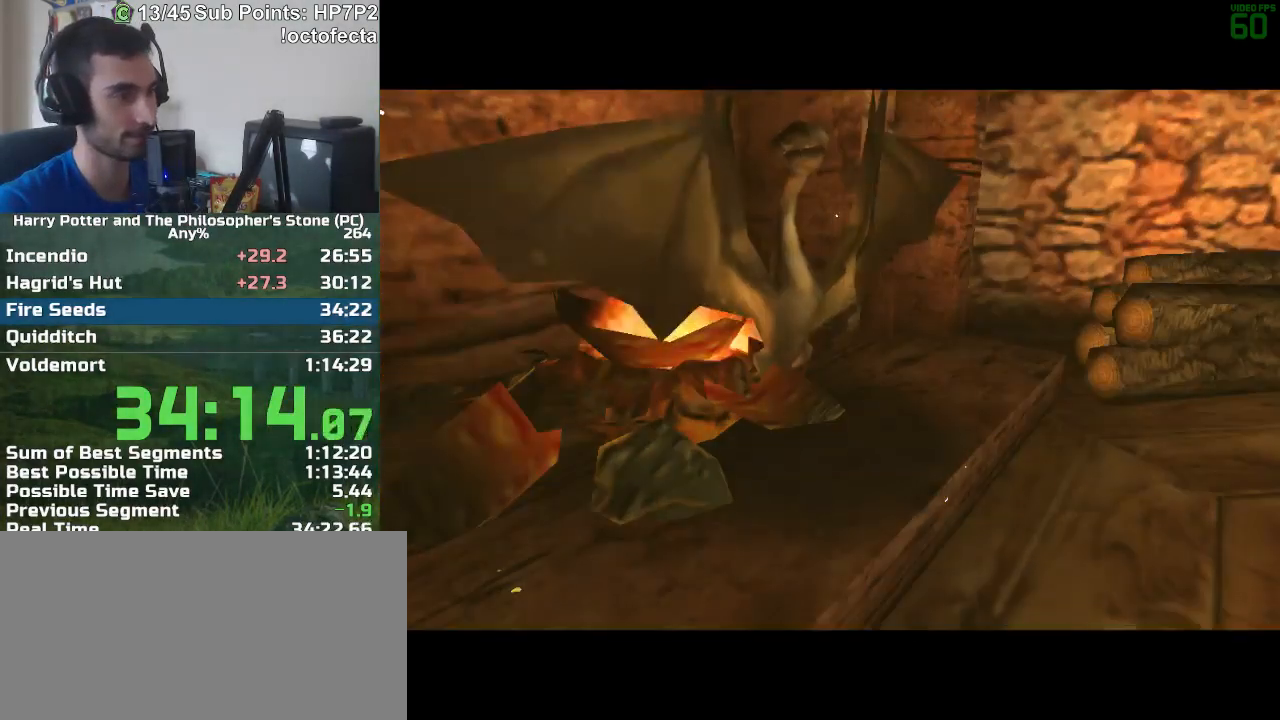
{"keys": ["f", "s"], "mouse": [], "events": []}
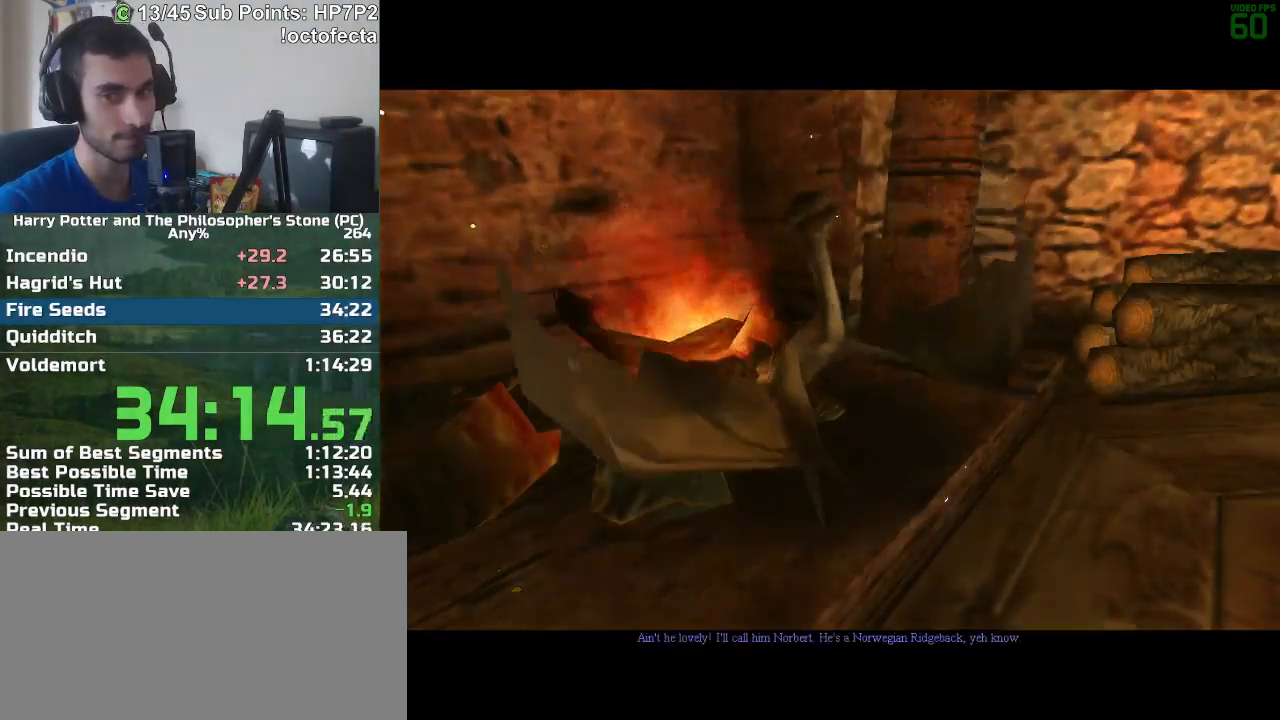
{"keys": ["f", "s"], "mouse": [], "events": []}
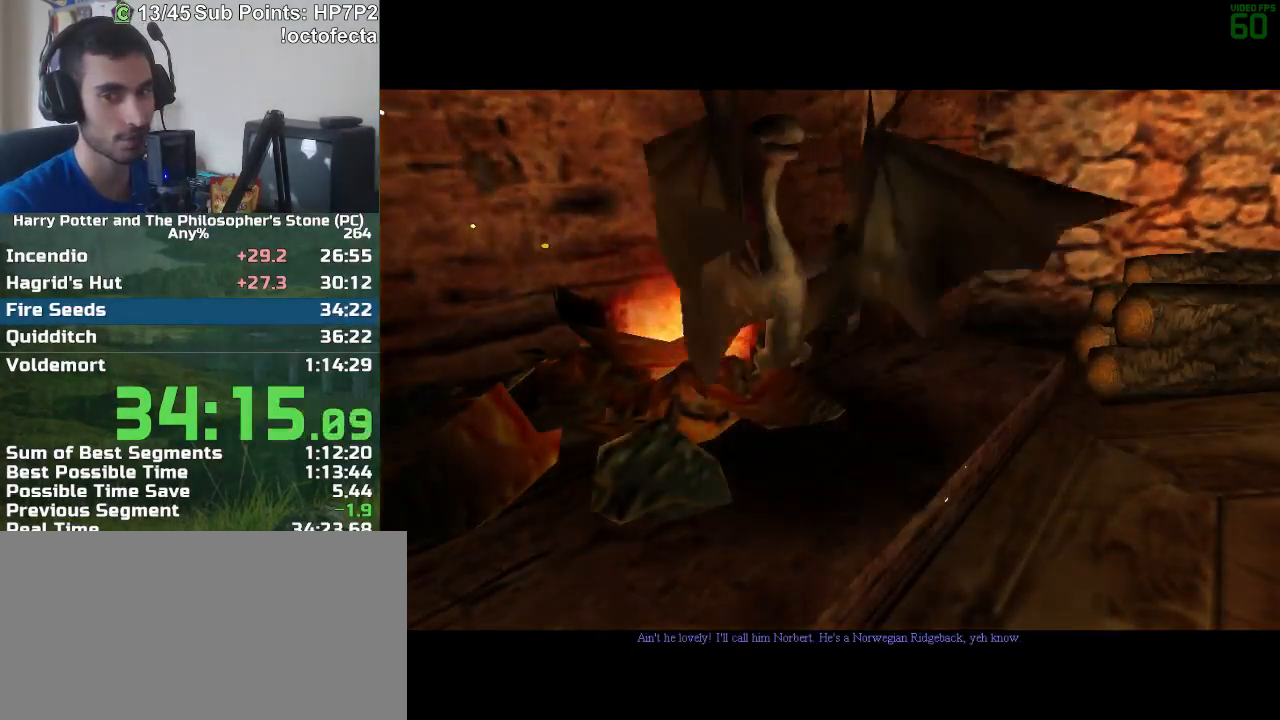
{"keys": ["f", "s"], "mouse": [], "events": []}
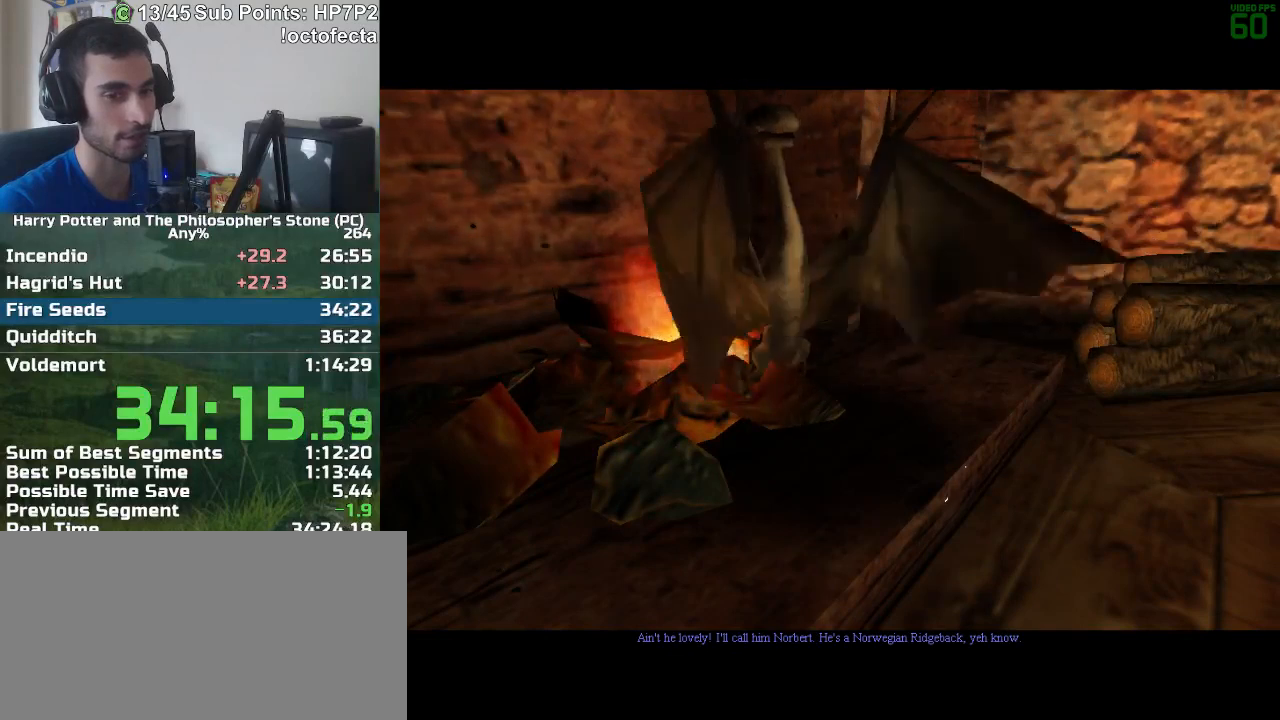
{"keys": ["f", "s"], "mouse": [], "events": []}
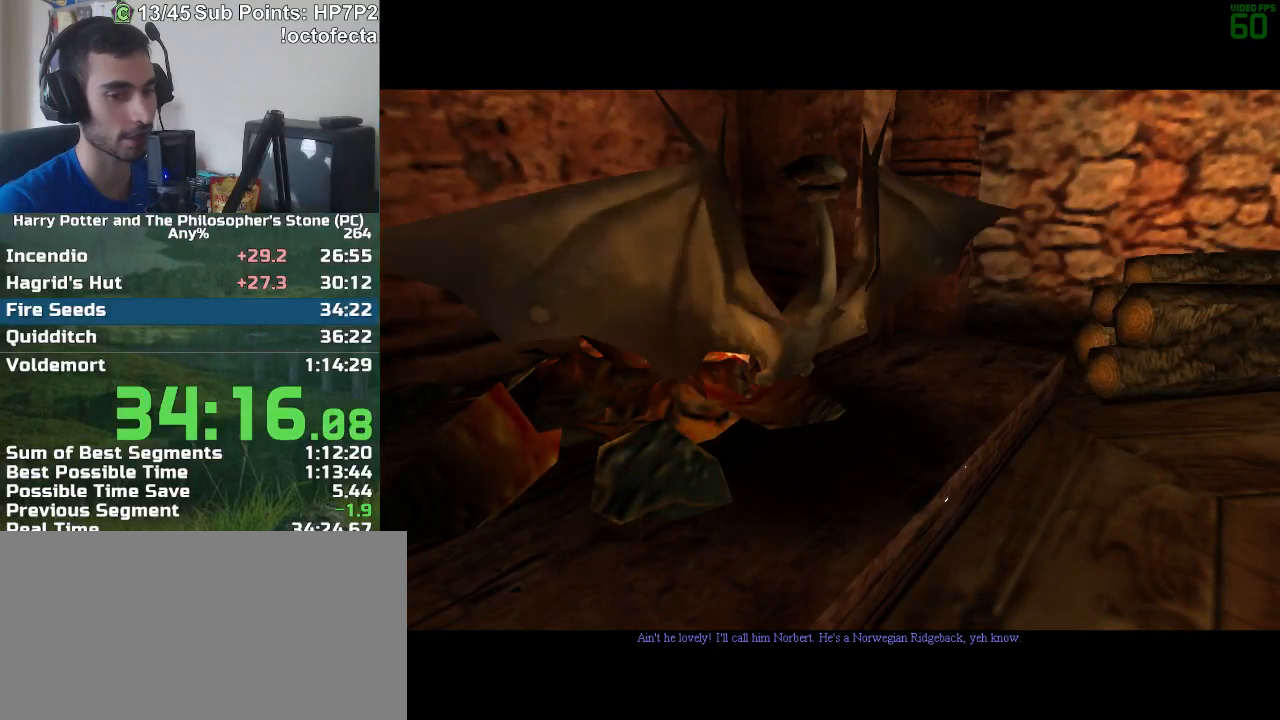
{"keys": ["f", "s"], "mouse": [], "events": []}
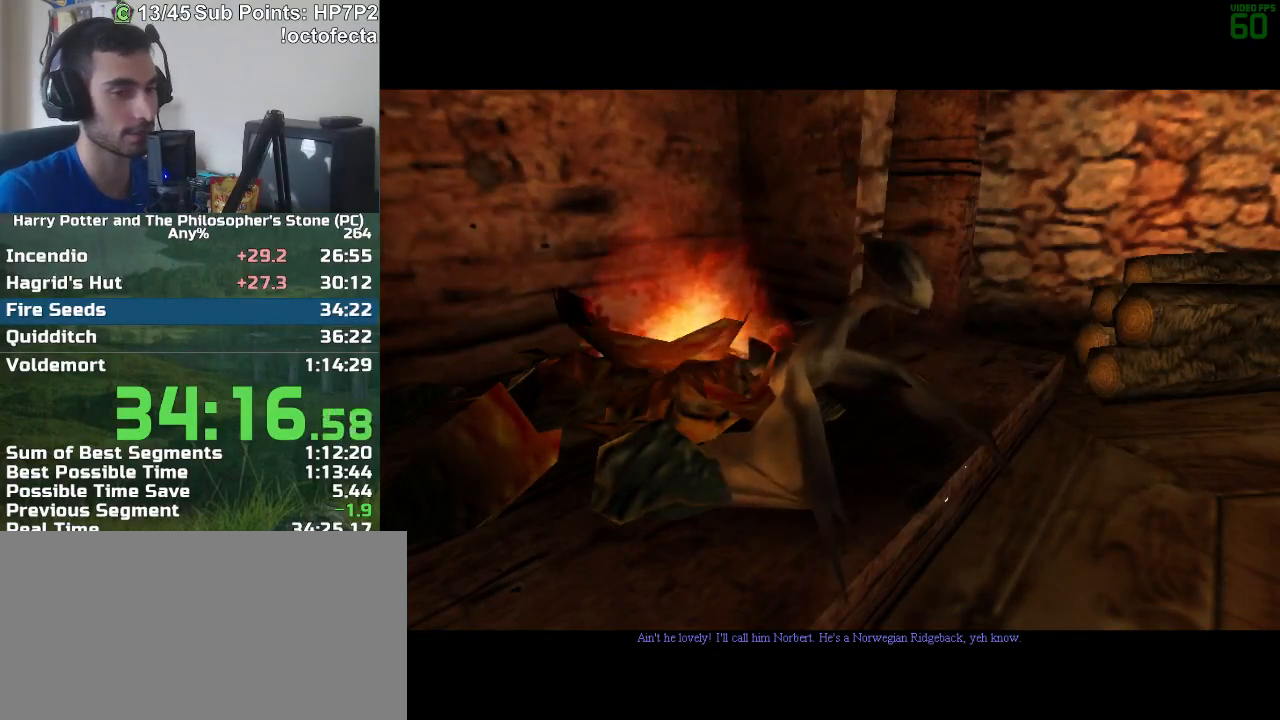
{"keys": ["f", "s"], "mouse": [], "events": []}
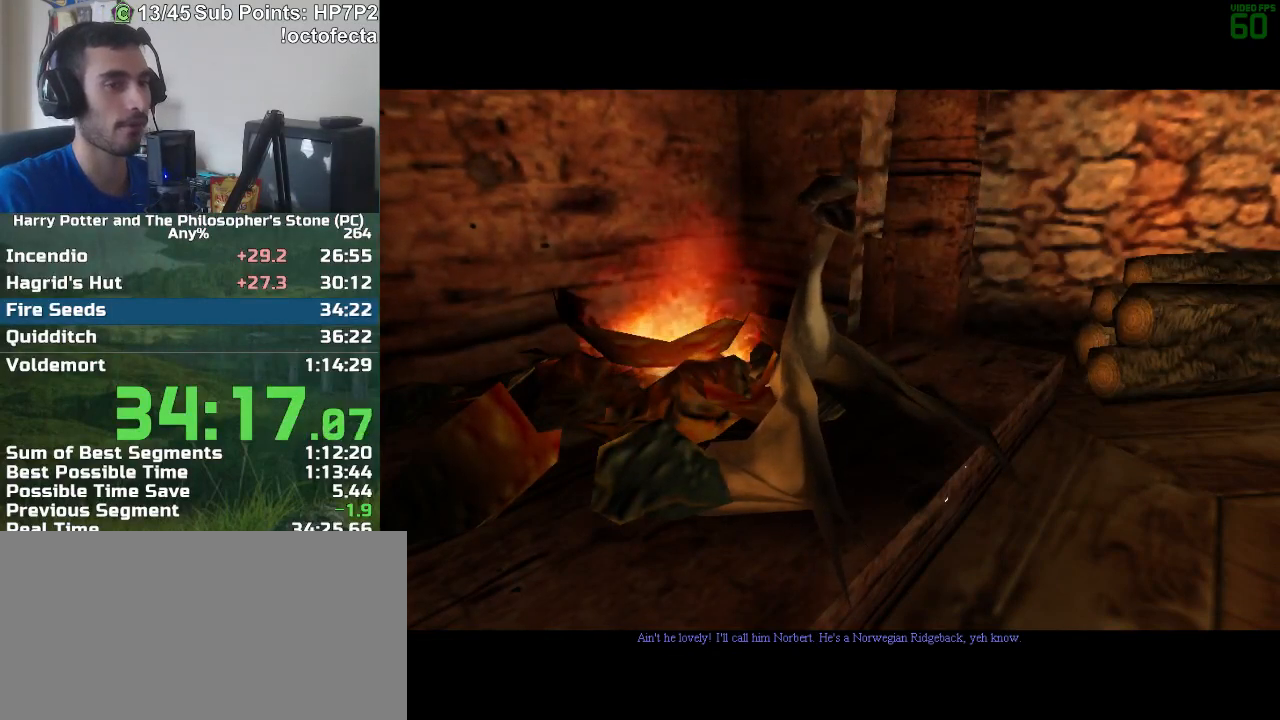
{"keys": ["f", "s"], "mouse": [], "events": []}
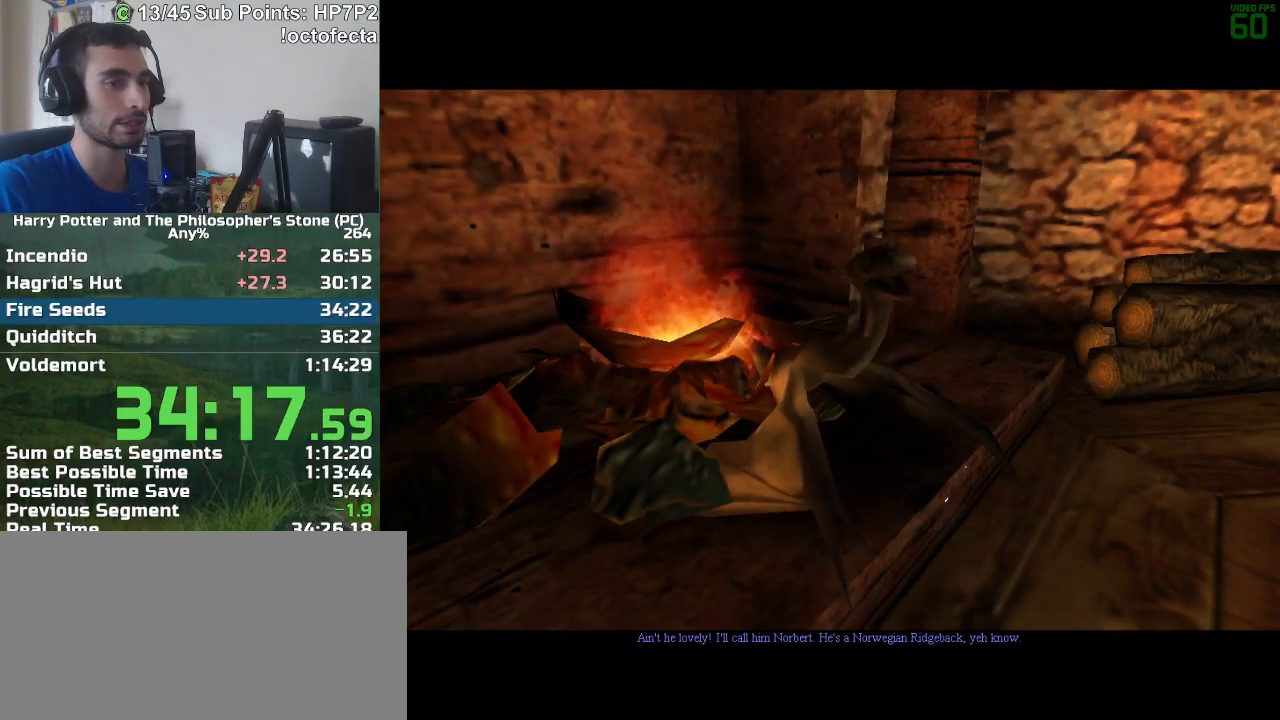
{"keys": ["f", "s"], "mouse": [], "events": []}
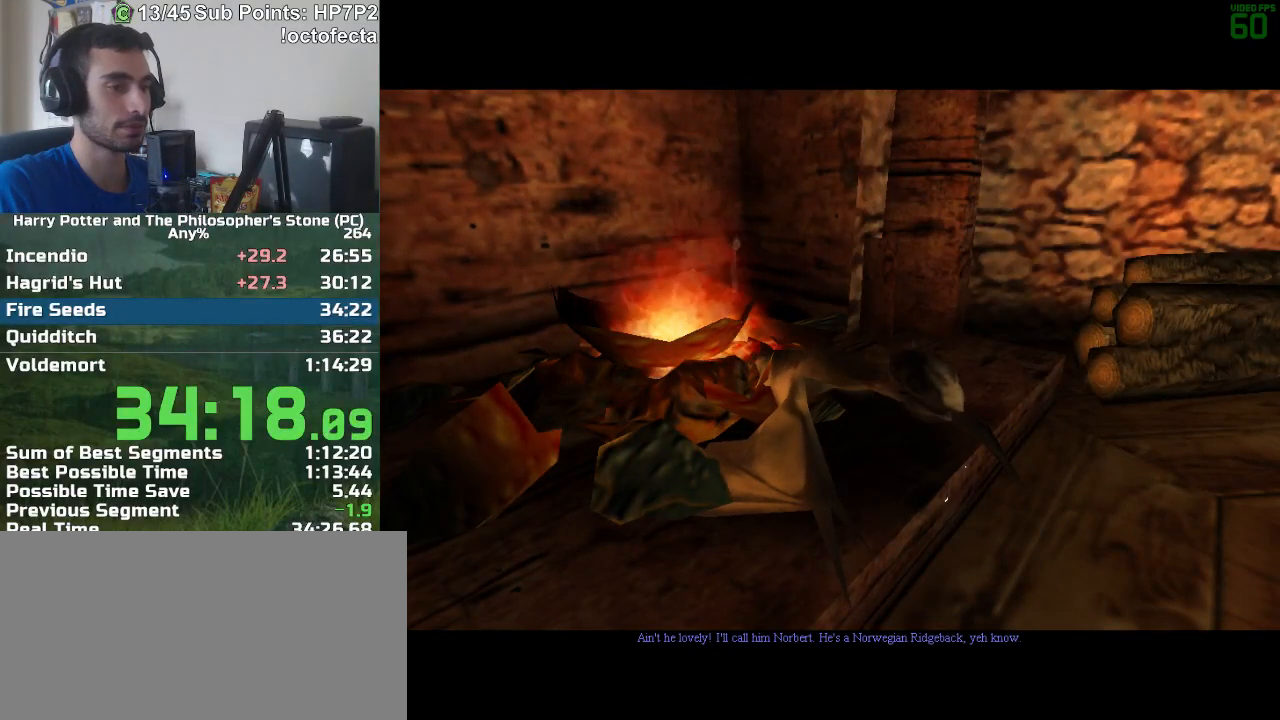
{"keys": ["f", "s"], "mouse": [], "events": []}
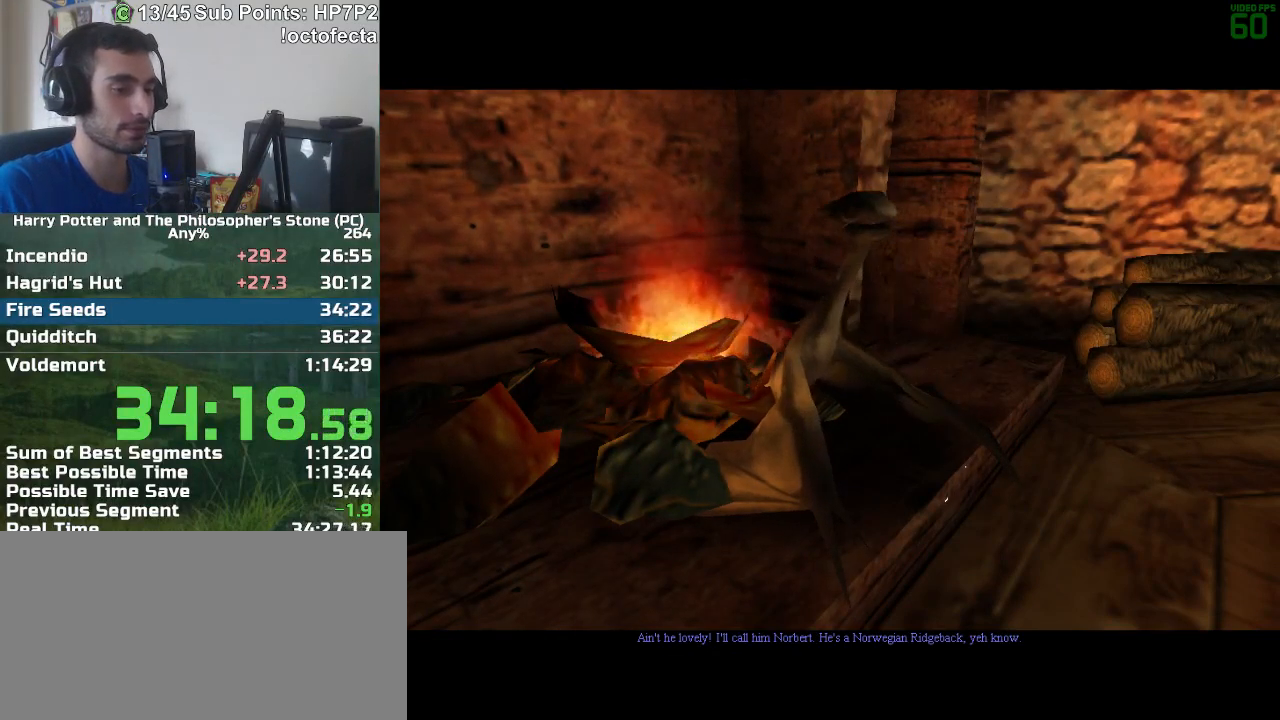
{"keys": ["f", "s"], "mouse": [], "events": []}
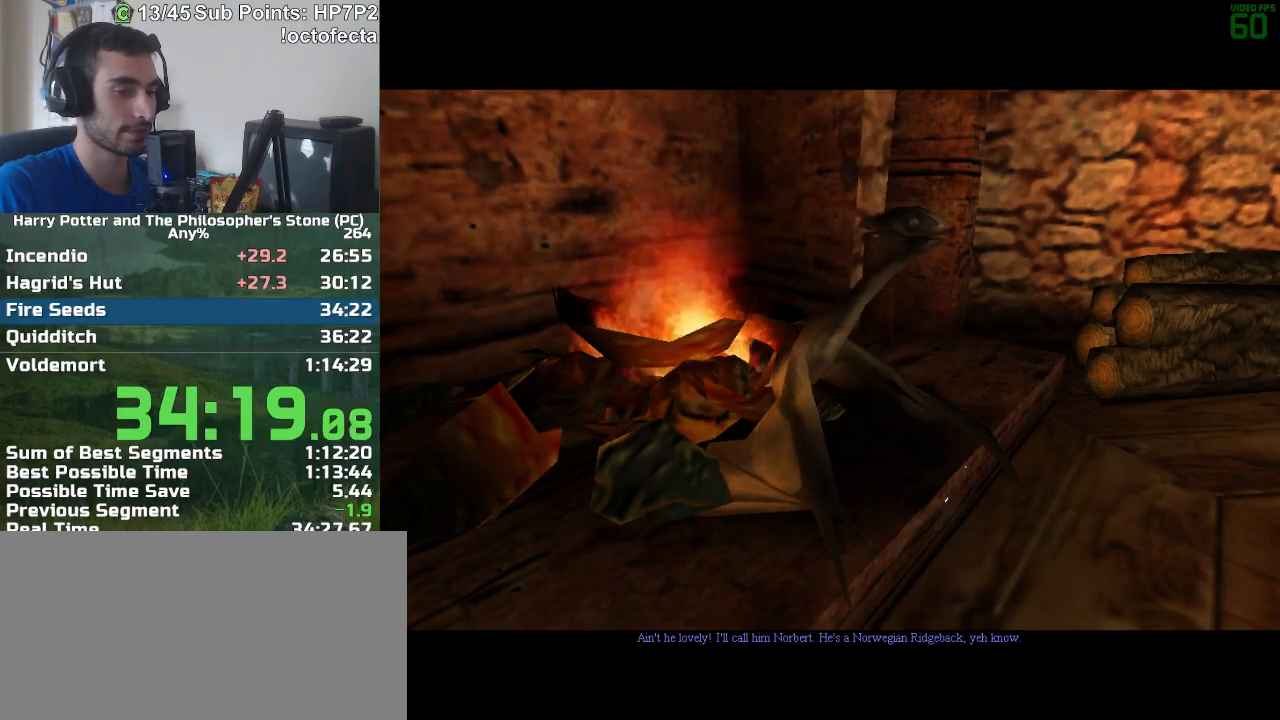
{"keys": ["f", "s"], "mouse": [], "events": []}
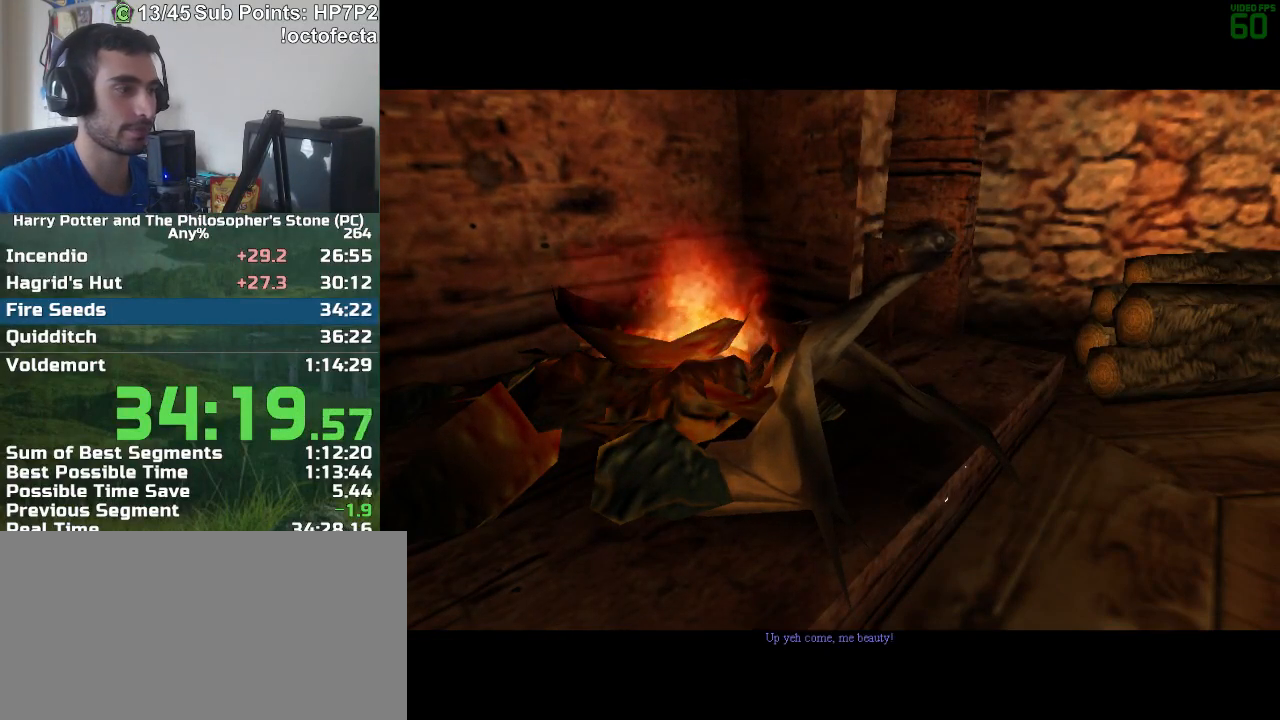
{"keys": ["f", "s"], "mouse": [], "events": []}
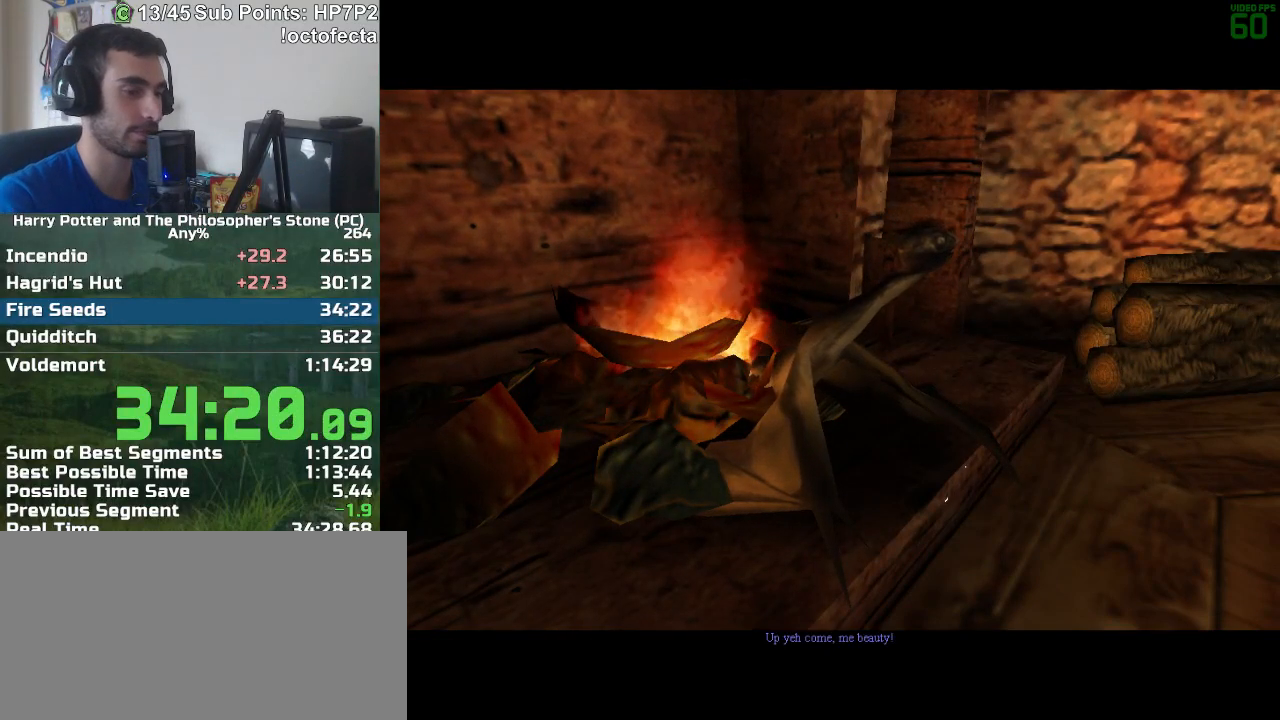
{"keys": ["f", "s"], "mouse": [], "events": []}
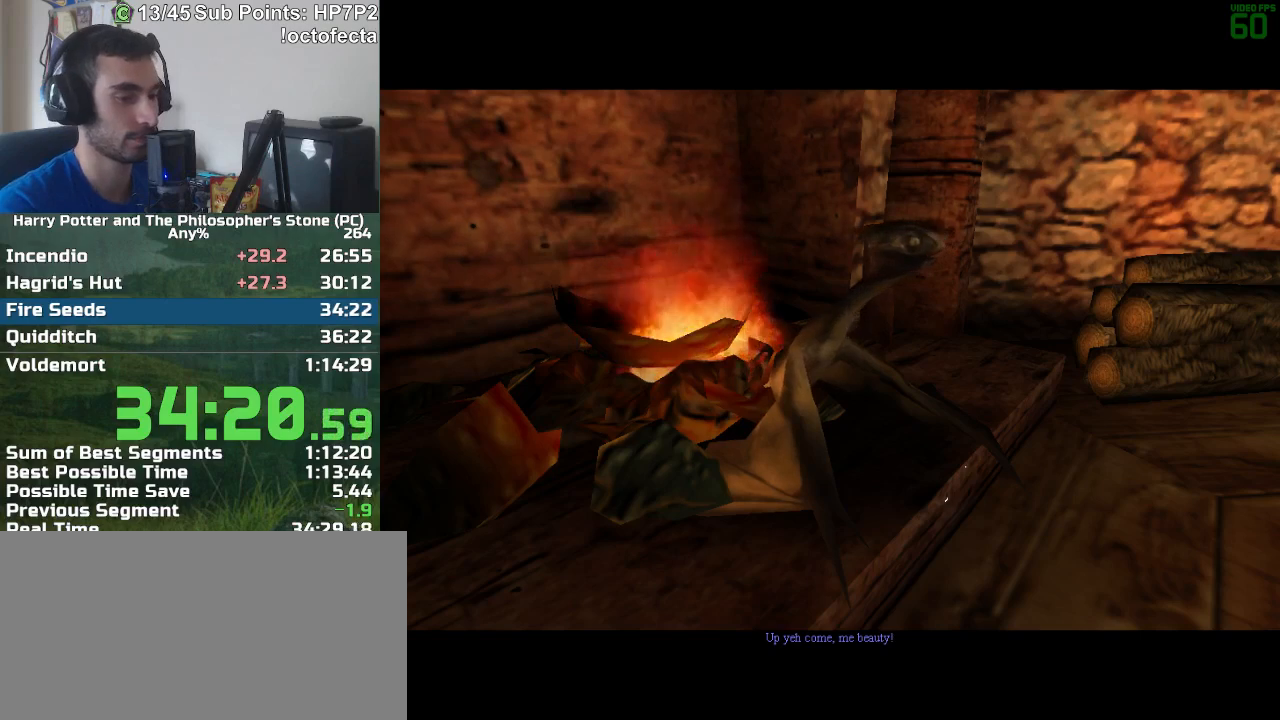
{"keys": ["f", "s"], "mouse": [], "events": []}
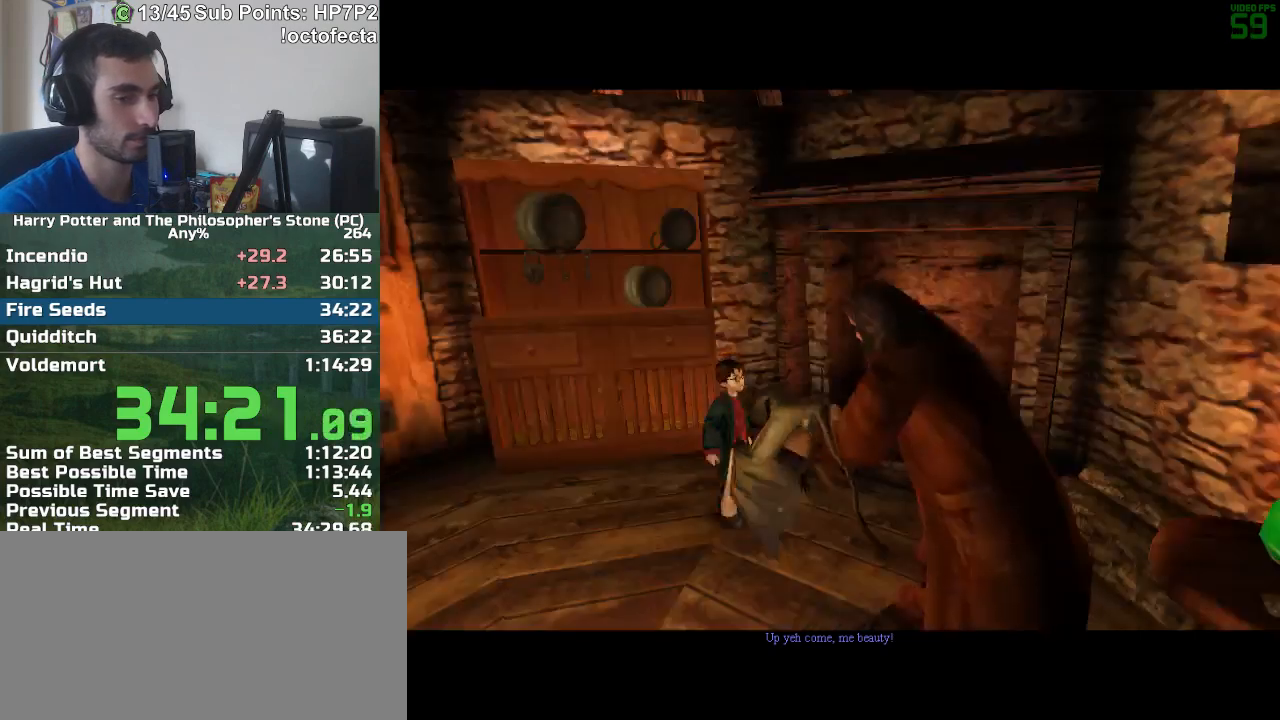
{"keys": ["f", "s"], "mouse": [], "events": []}
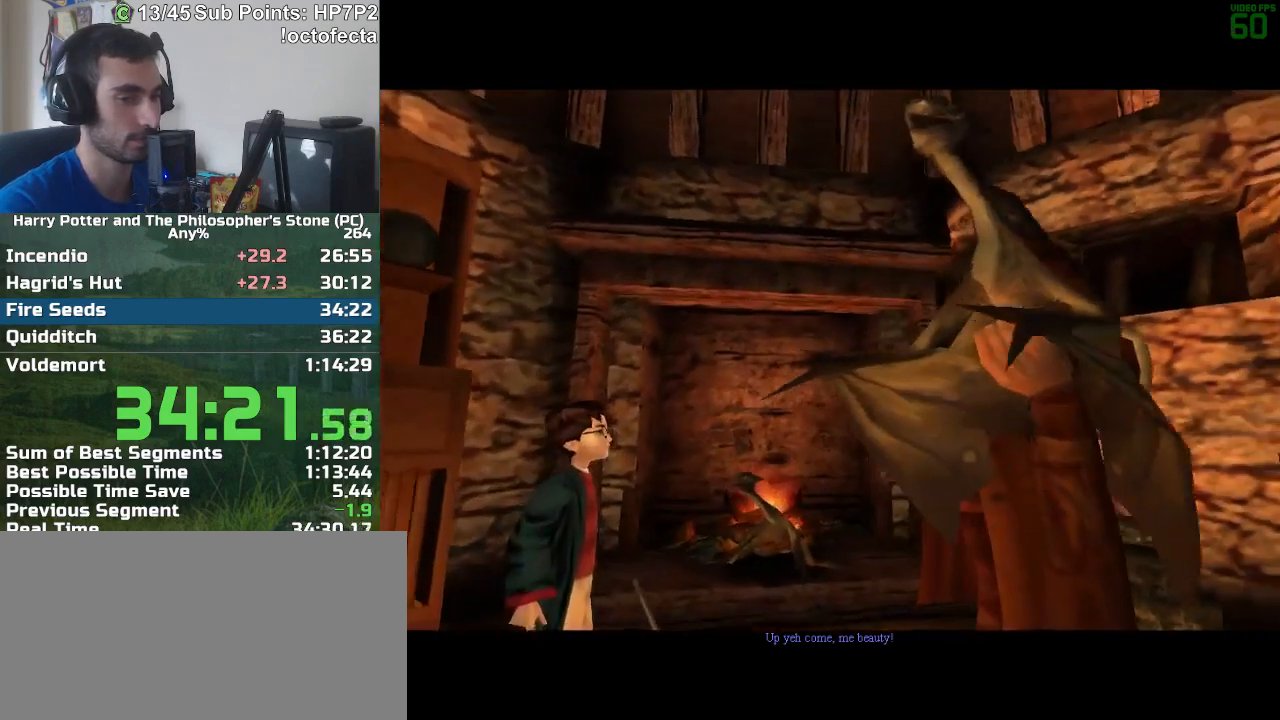
{"keys": ["f", "s"], "mouse": [], "events": []}
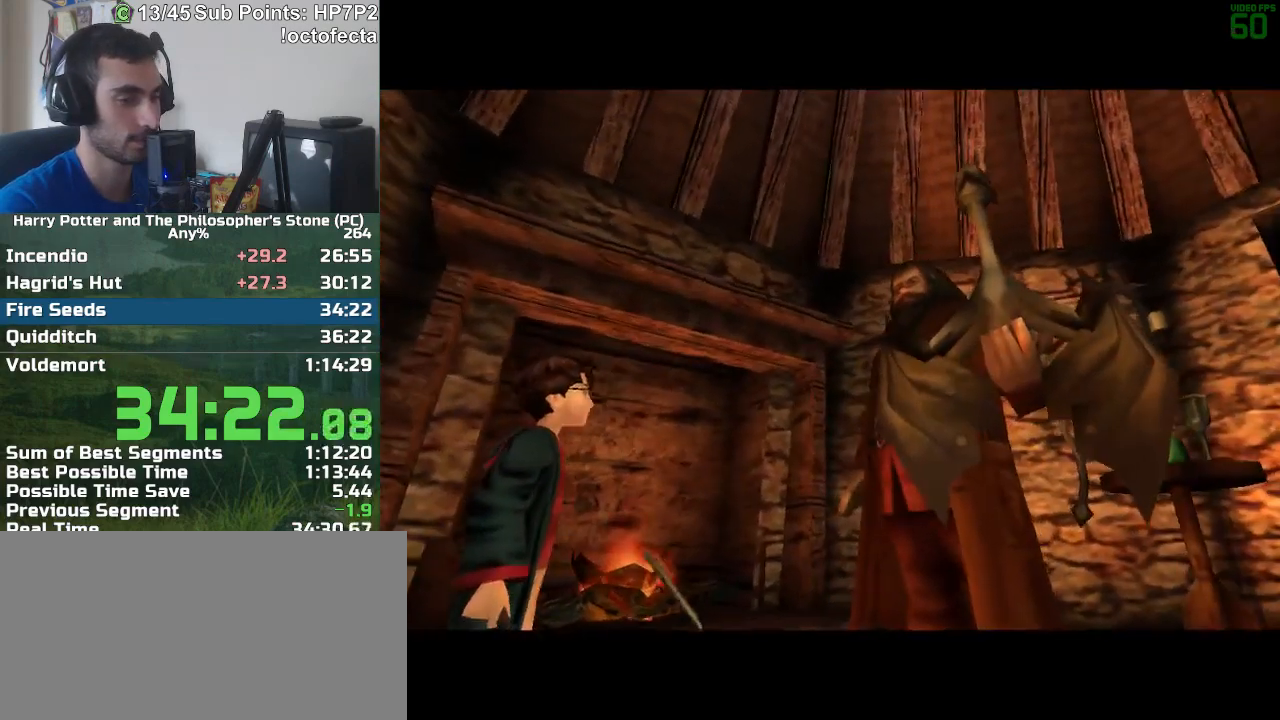
{"keys": ["f", "s"], "mouse": [], "events": []}
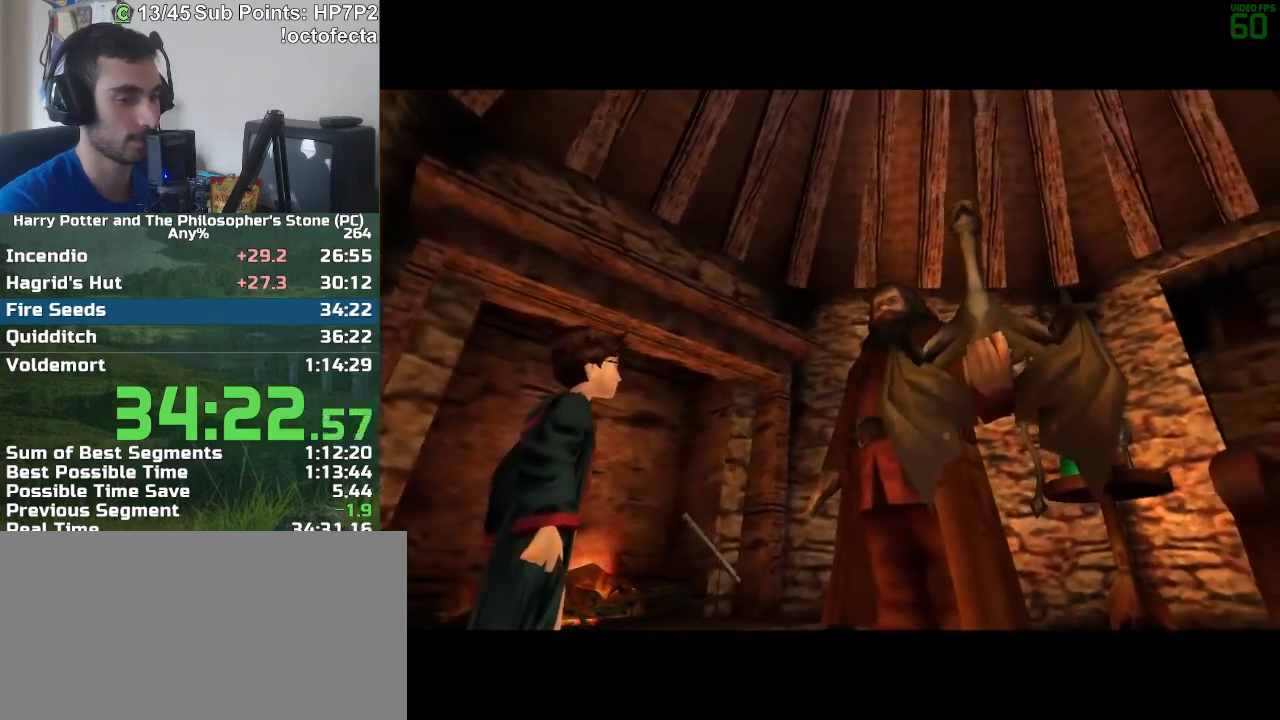
{"keys": ["f", "s"], "mouse": [], "events": []}
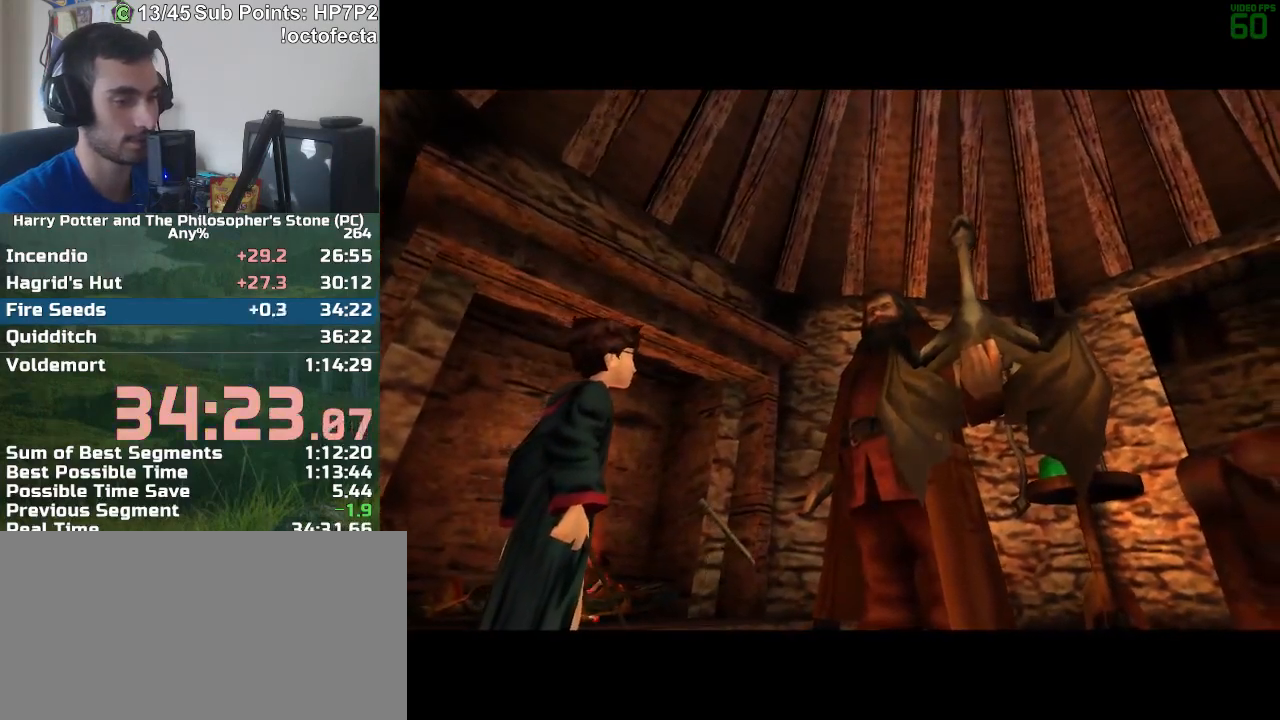
{"keys": ["f", "s"], "mouse": [], "events": []}
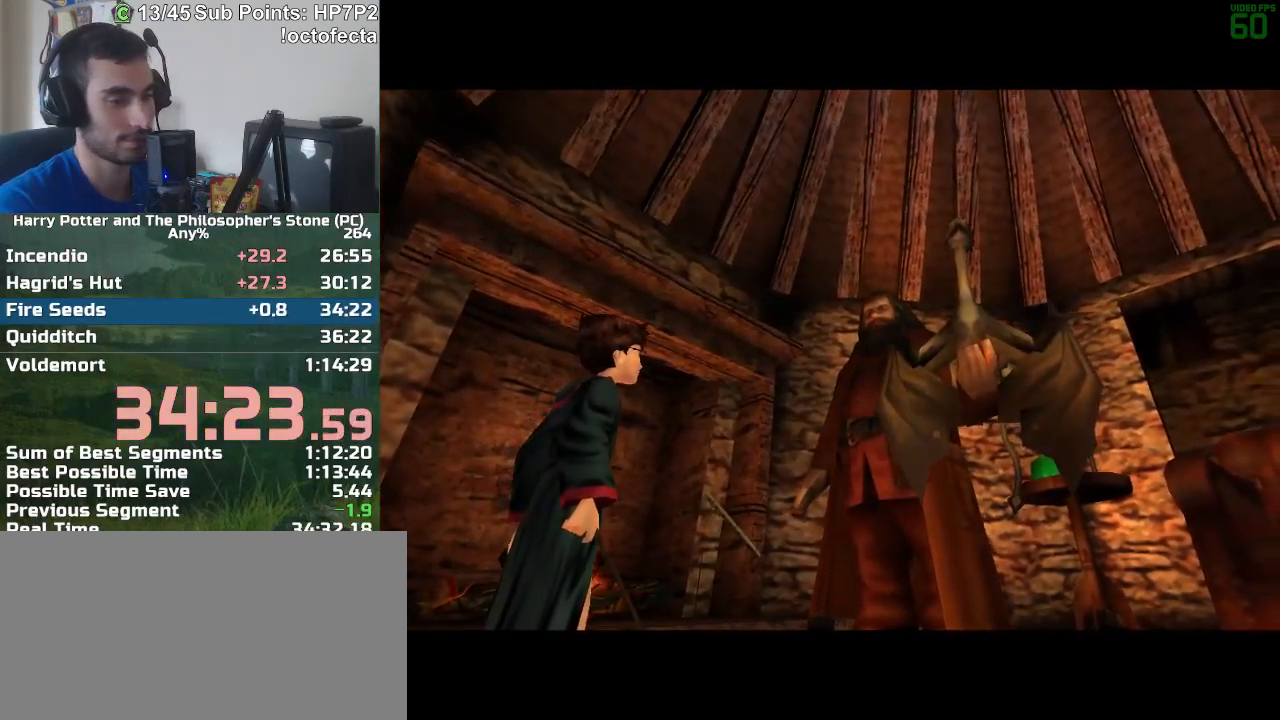
{"keys": ["f", "s"], "mouse": [], "events": []}
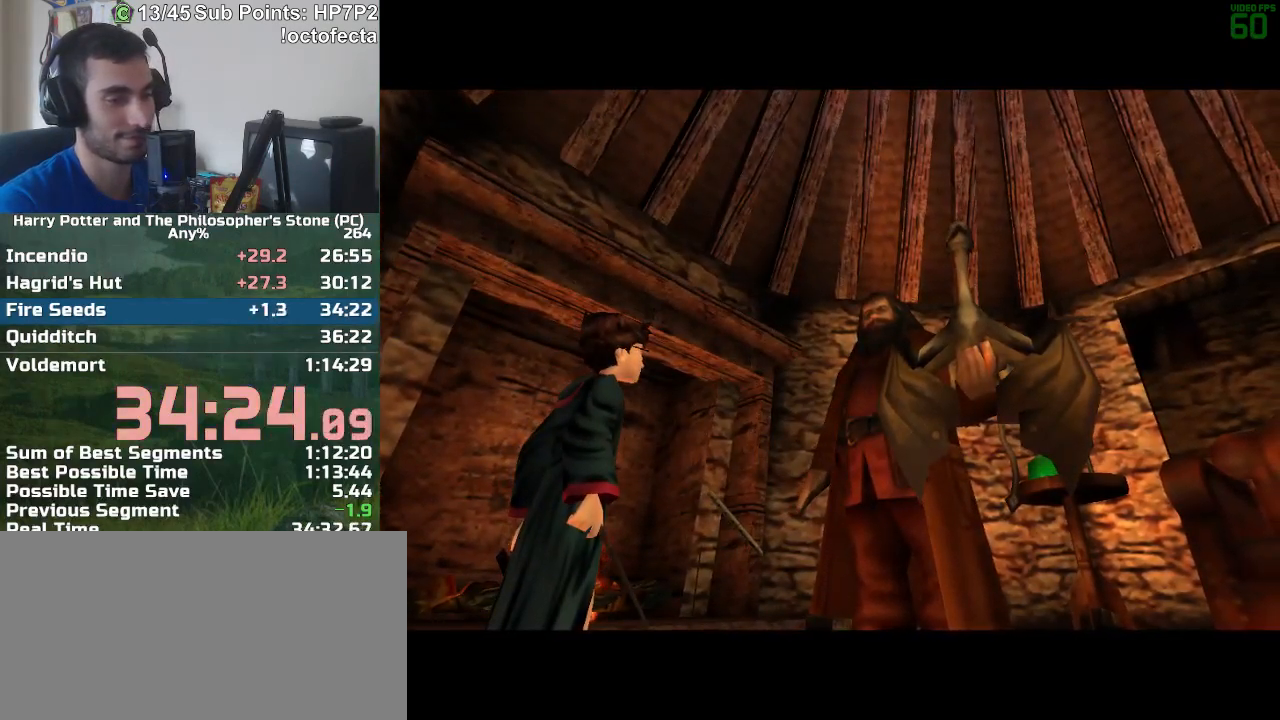
{"keys": ["f", "s"], "mouse": [], "events": []}
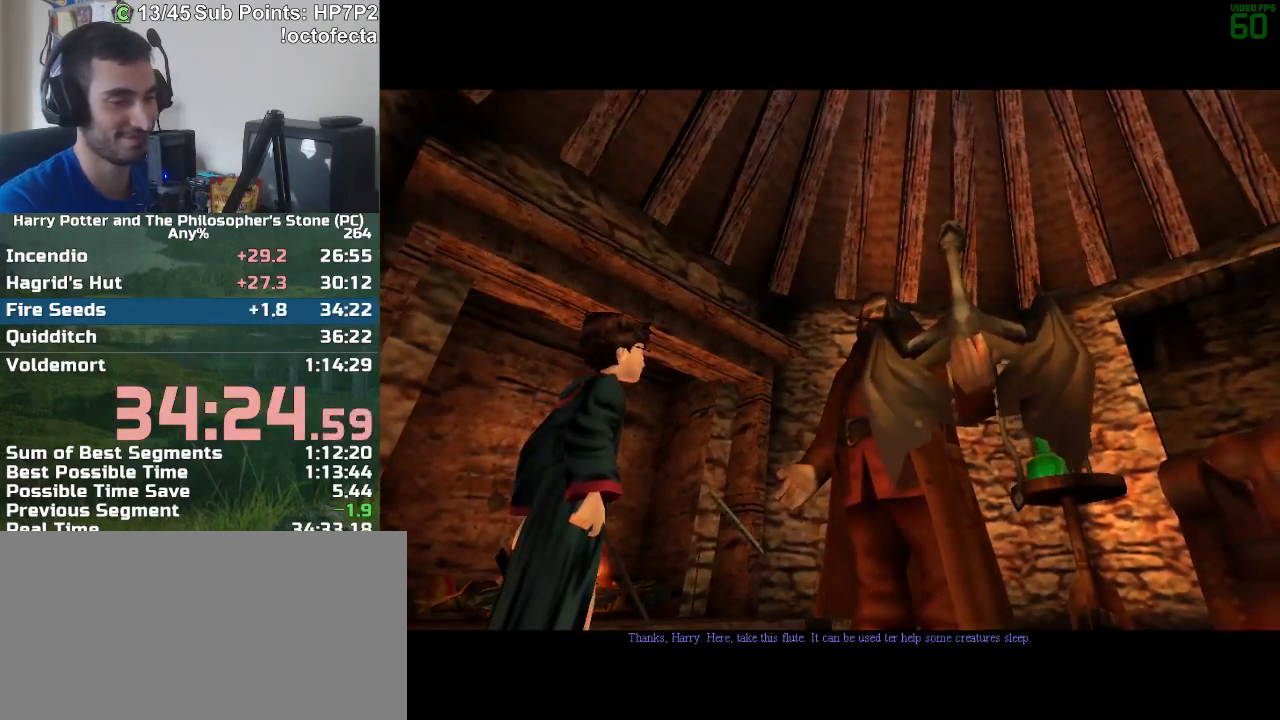
{"keys": ["f", "s"], "mouse": [], "events": []}
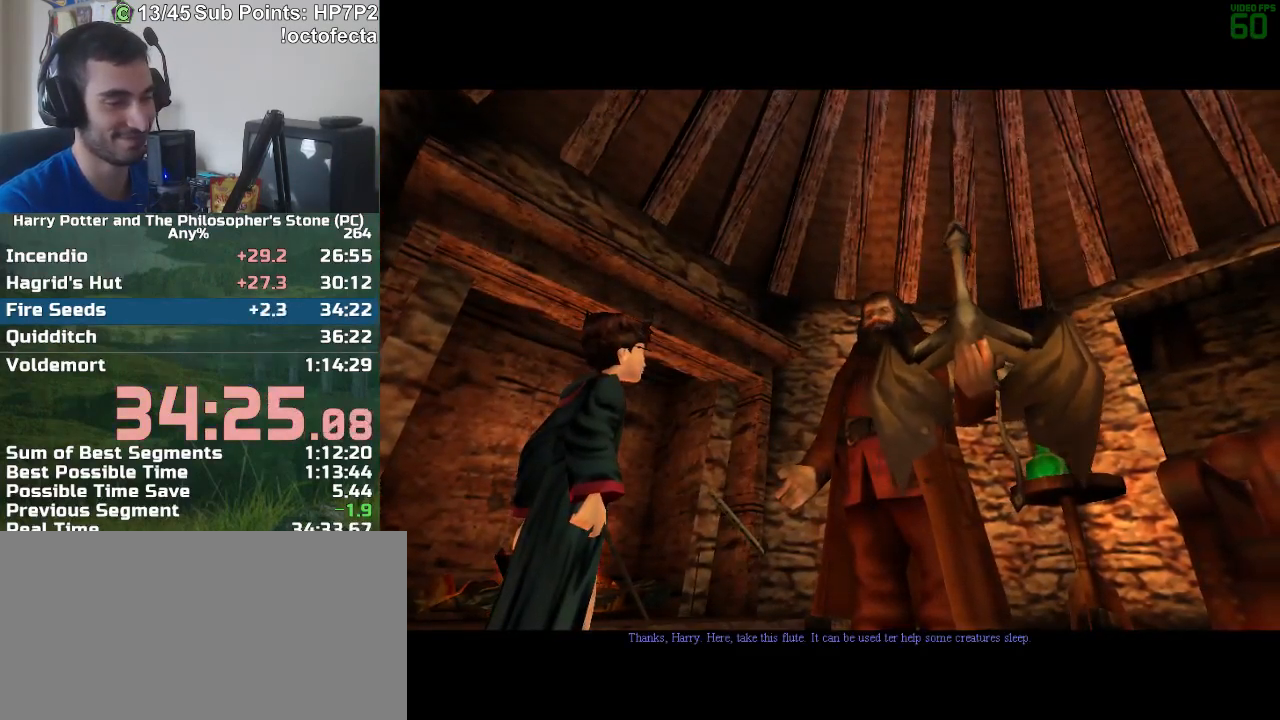
{"keys": ["f", "s"], "mouse": [], "events": []}
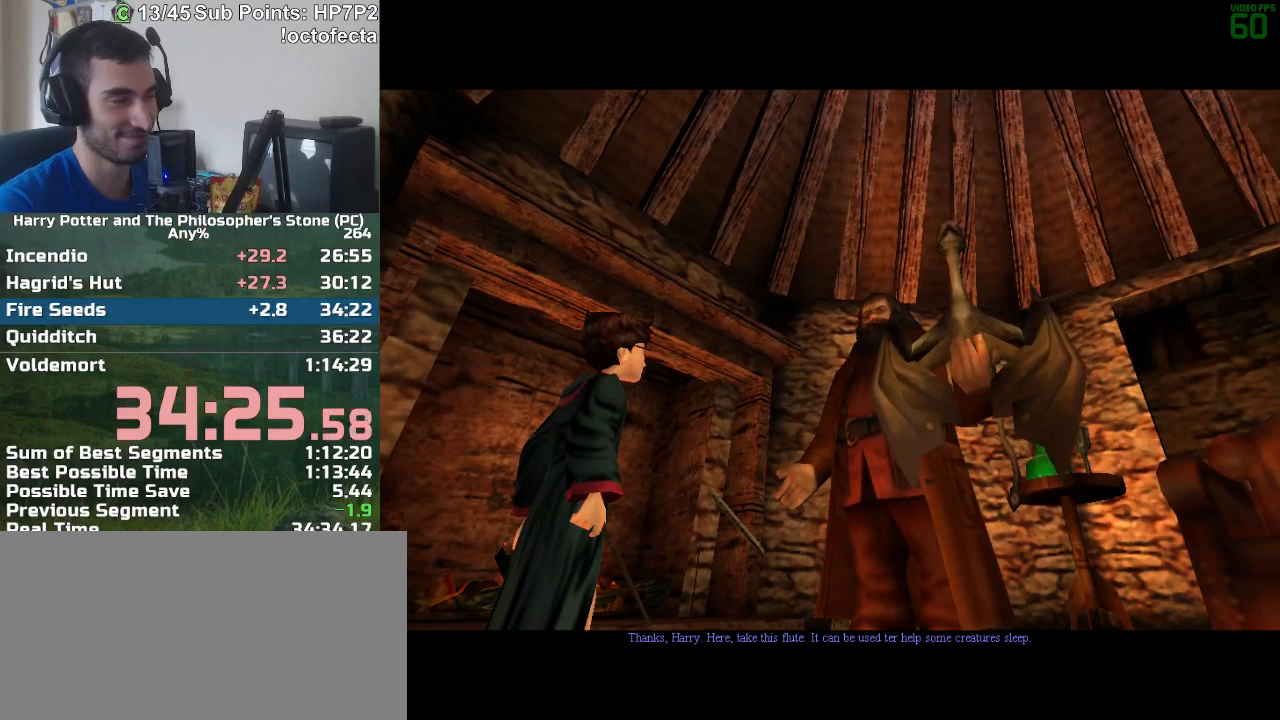
{"keys": ["f", "s"], "mouse": [], "events": []}